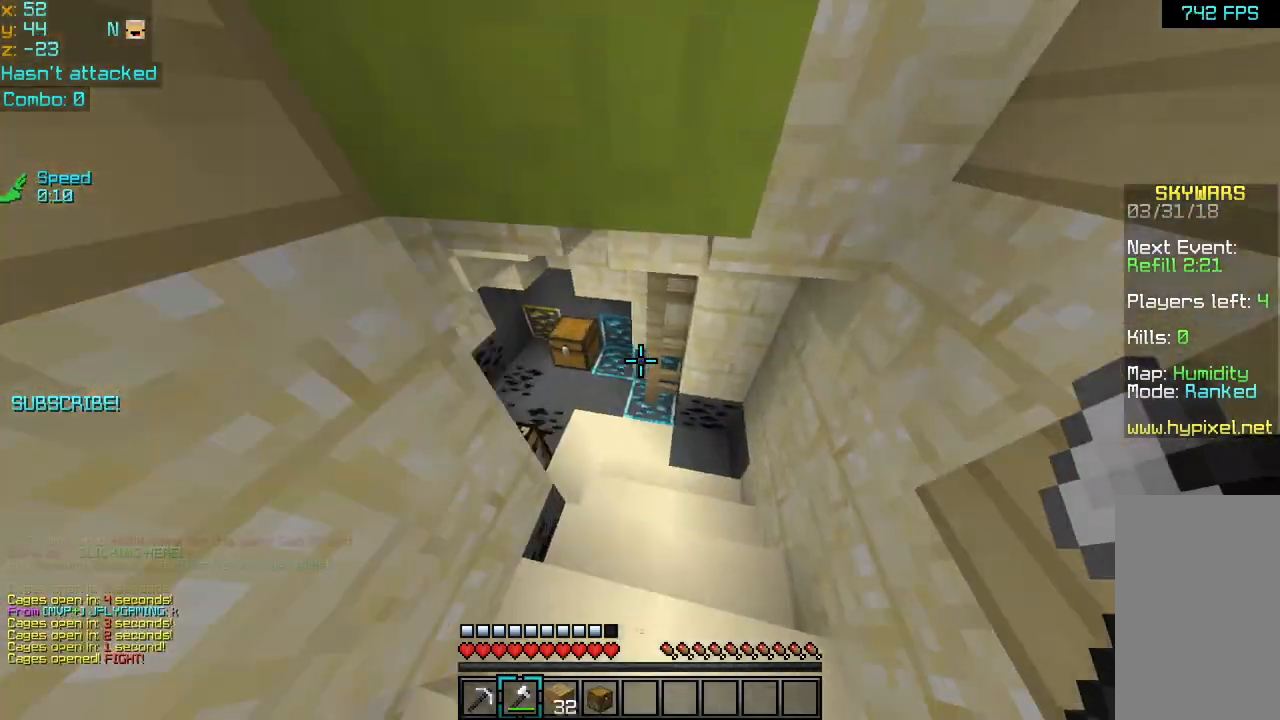
Gameplay with keyboard and mouse; each line is a JSON object with the keys and mouse buttons held at the frame after it. "events" lists presses ("down") and releases ("up") of "down", "left", "right", "space", "up", "mouse_left" and "mouse_right" between this image and that frame as [ms after this image, input, new state], when the widget could be followed in between. "mouse_left", "mouse_right" = the "left", "right" buttons of the "mouse" list. No other keys are recorded. Fast repeated clicks can show as one long hold. Mouse movement is not recorded.
{"keys": ["up"], "mouse": ["left"], "events": [[440, "mouse_left", "down"]]}
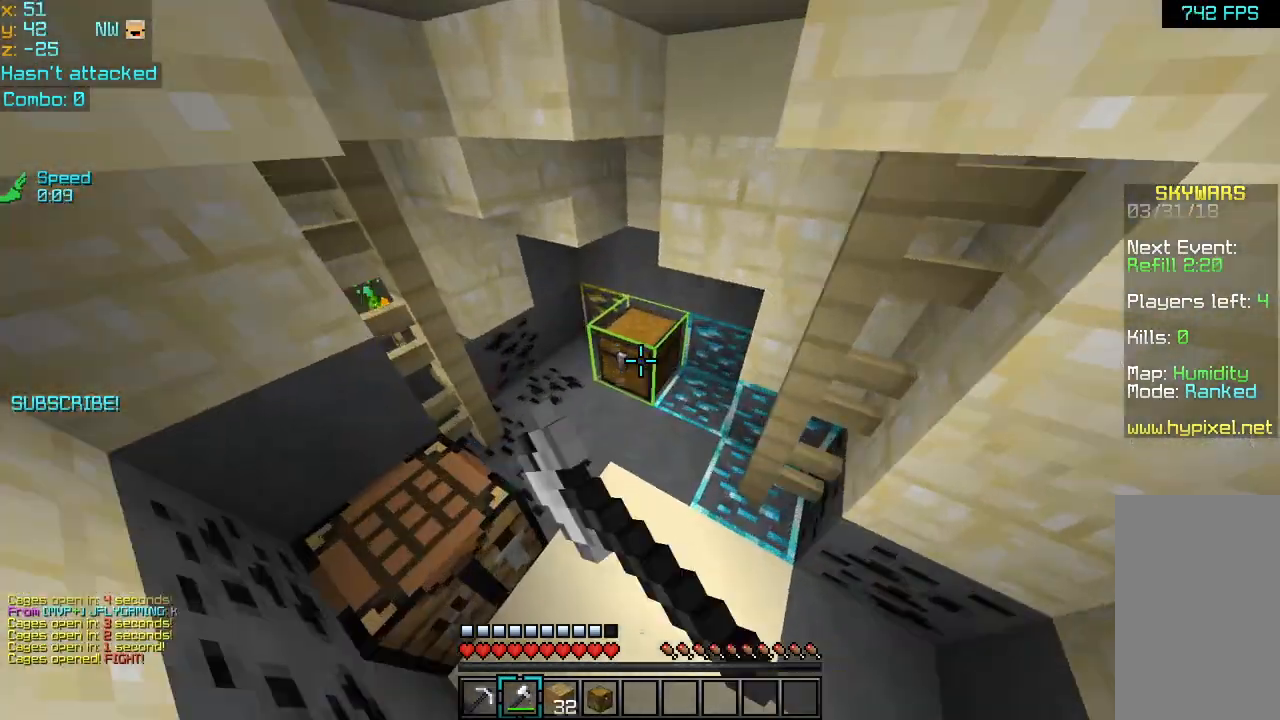
{"keys": ["left", "up"], "mouse": ["left"], "events": [[400, "left", "down"]]}
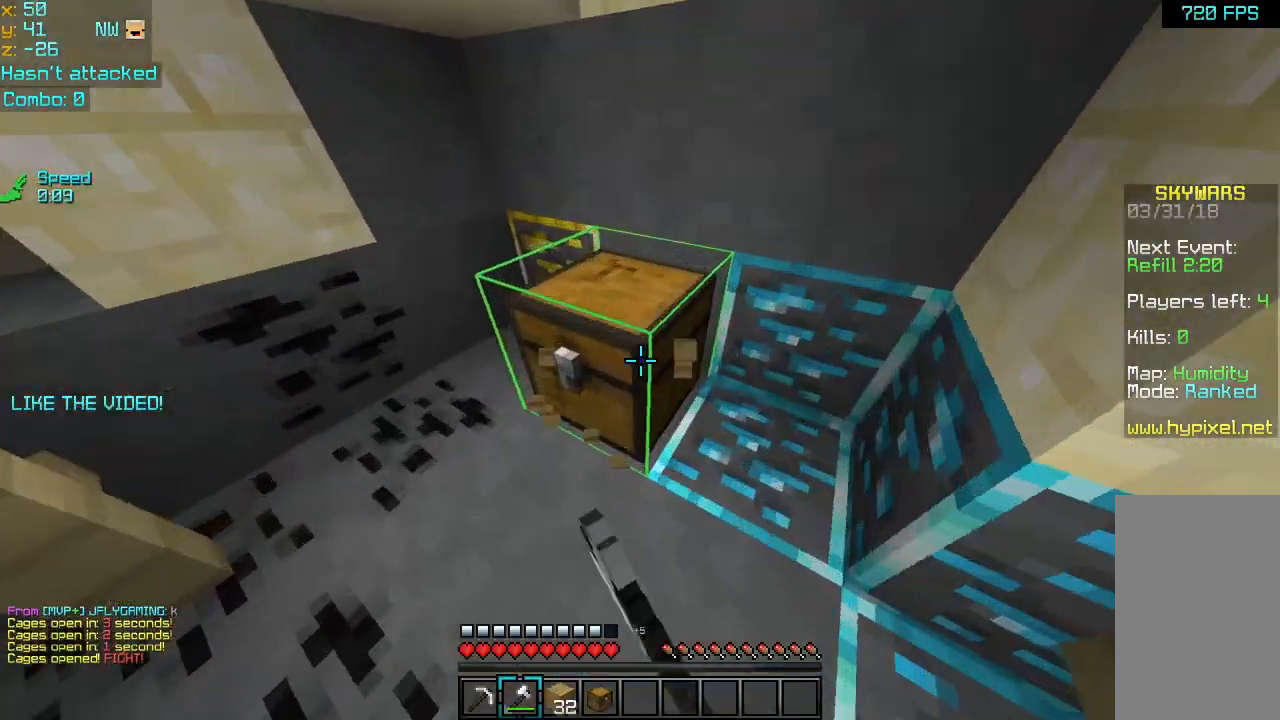
{"keys": [], "mouse": ["left"], "events": [[440, "left", "up"], [440, "up", "up"]]}
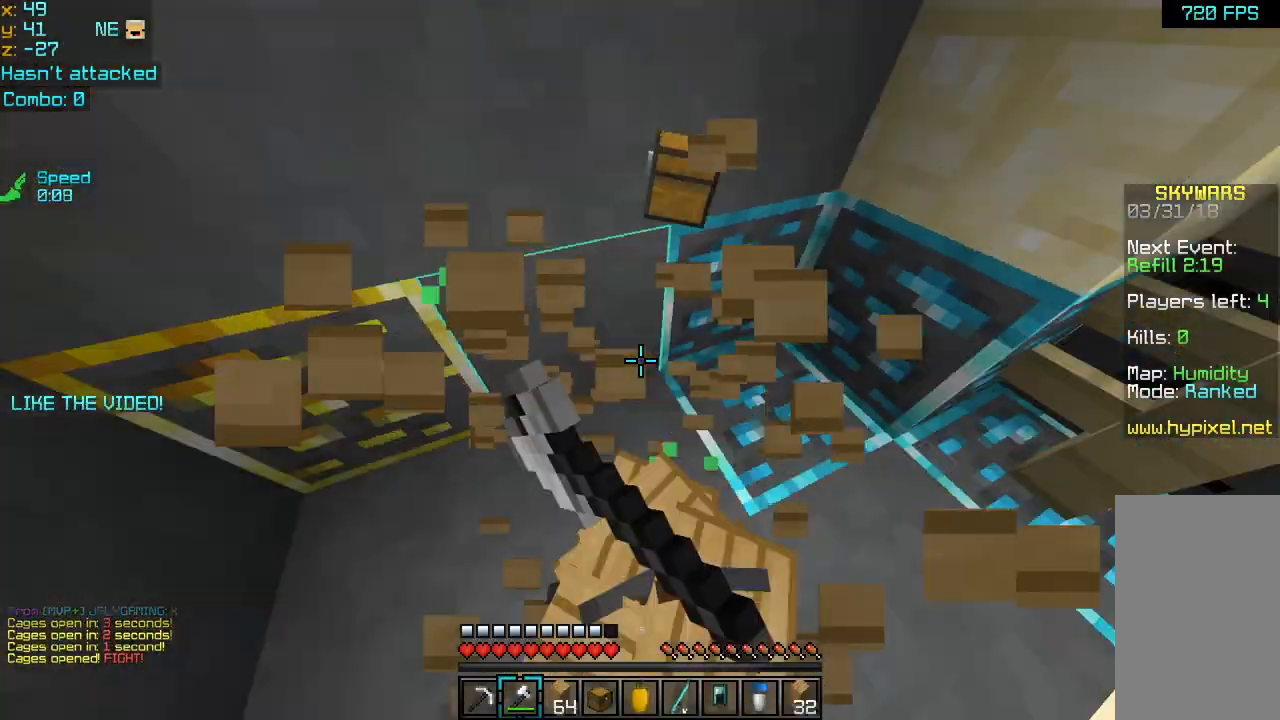
{"keys": ["right", "up"], "mouse": ["left"], "events": [[40, "mouse_left", "up"], [40, "up", "down"], [120, "right", "down"], [200, "up", "up"], [440, "mouse_left", "down"], [440, "up", "down"]]}
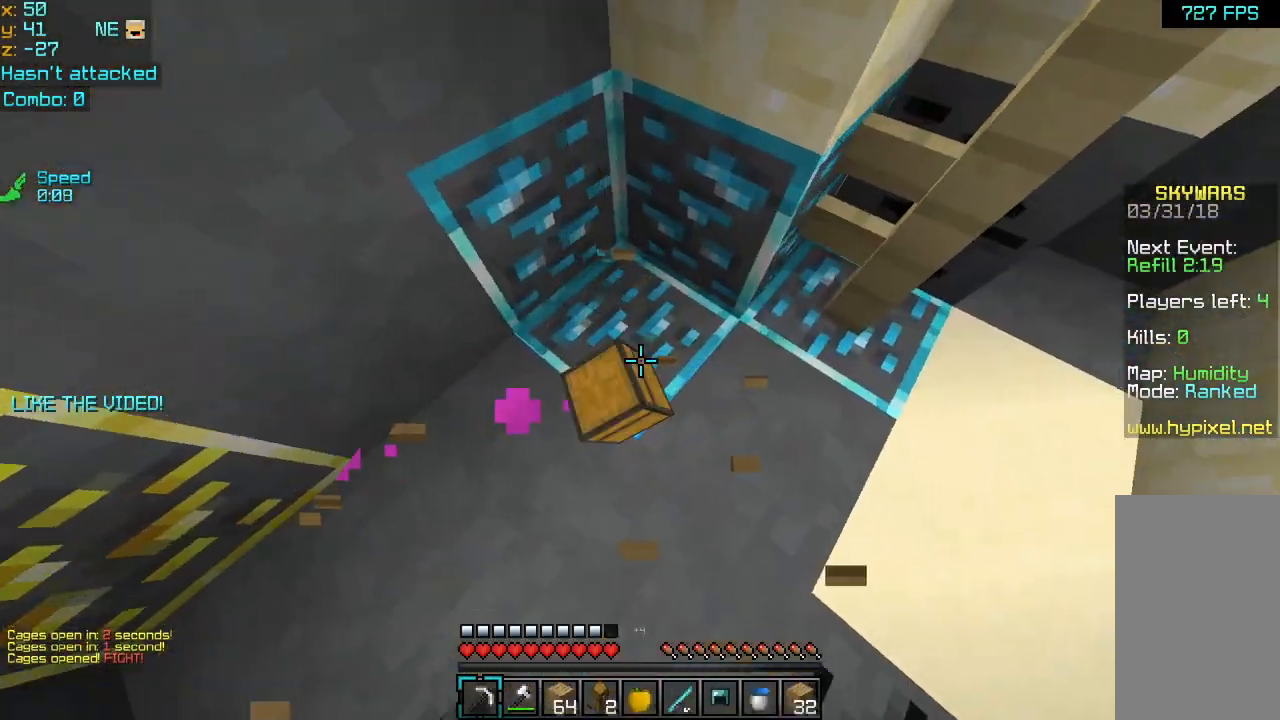
{"keys": [], "mouse": ["left"], "events": [[80, "right", "up"], [240, "up", "up"]]}
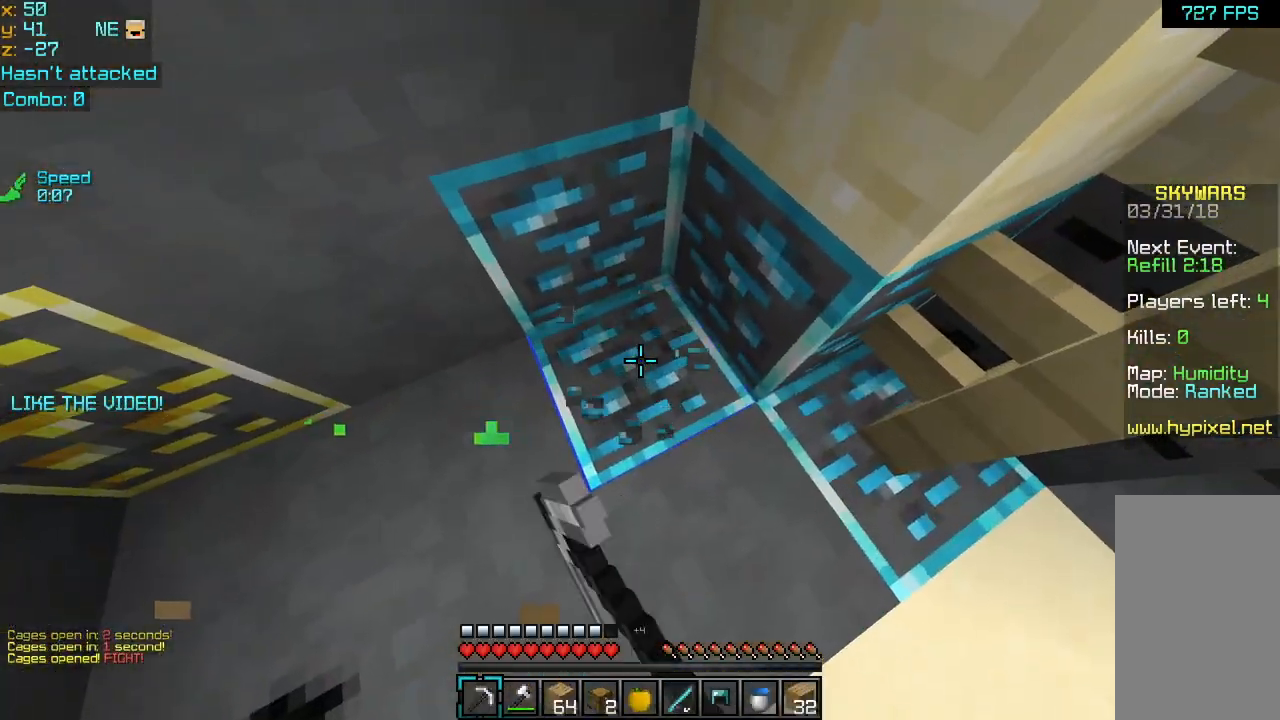
{"keys": ["up"], "mouse": ["left"], "events": [[280, "up", "down"]]}
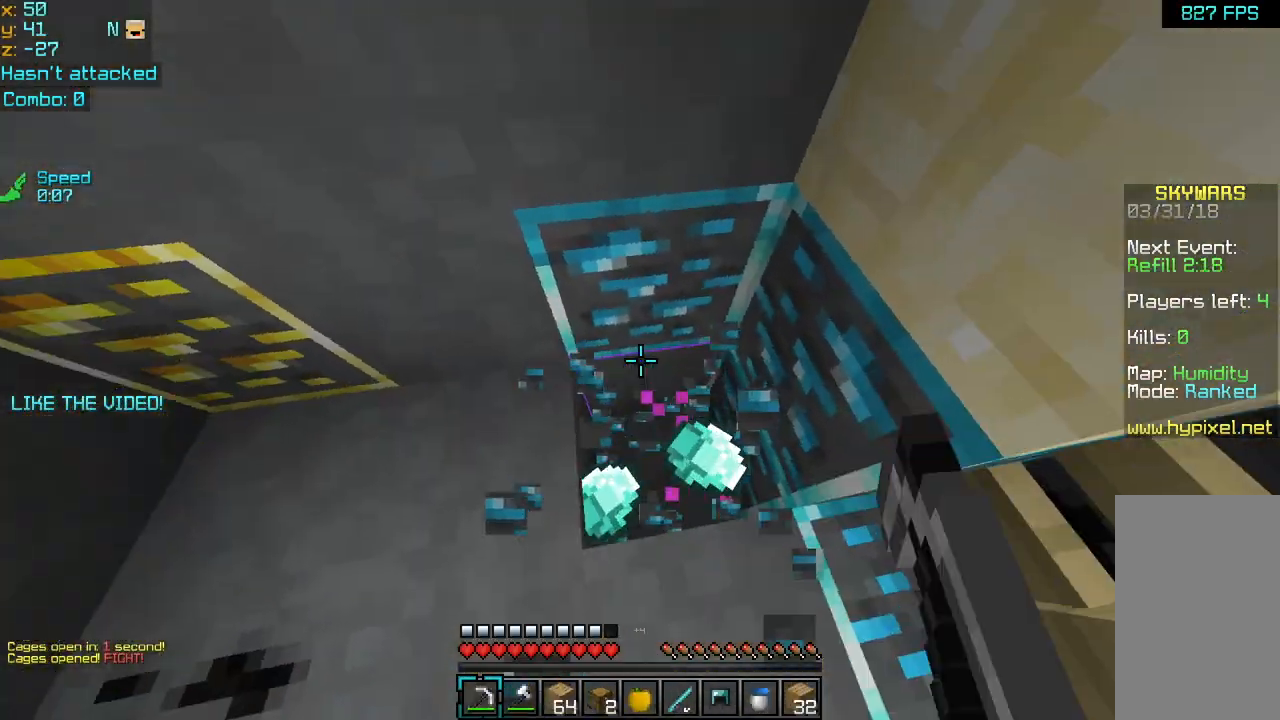
{"keys": ["left", "up"], "mouse": ["left"], "events": [[480, "left", "down"]]}
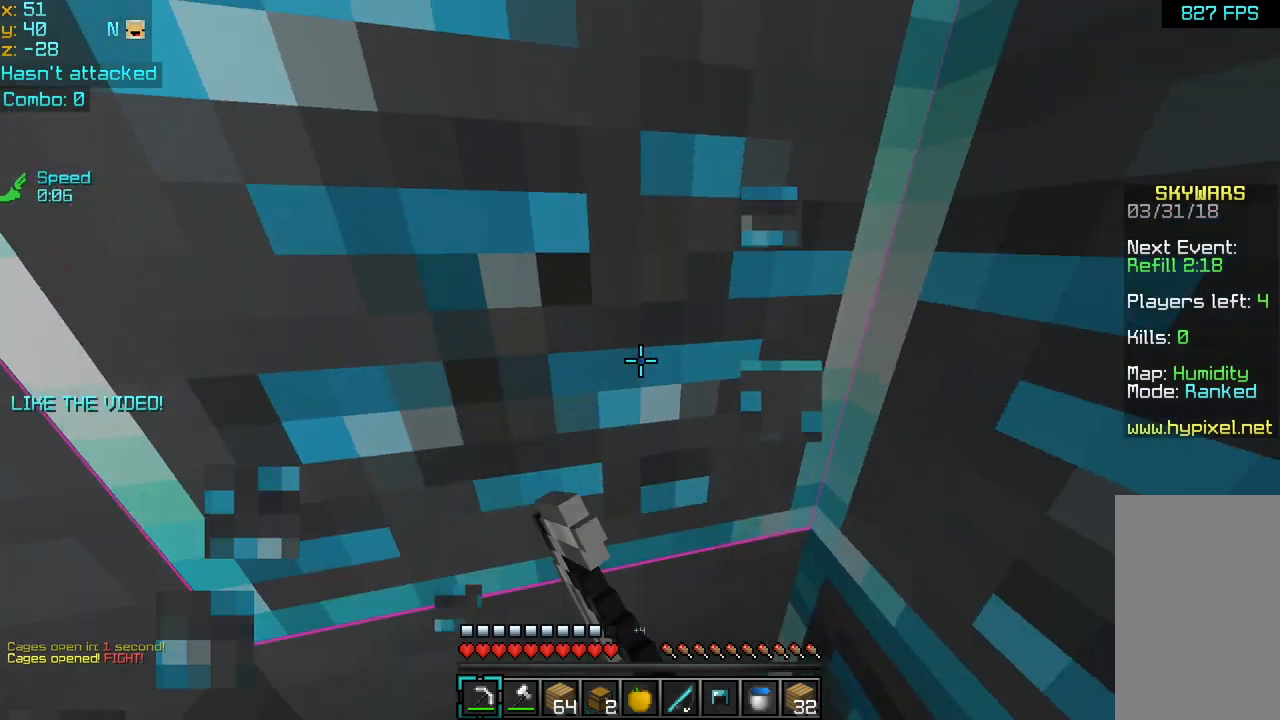
{"keys": ["left", "up"], "mouse": ["left"], "events": []}
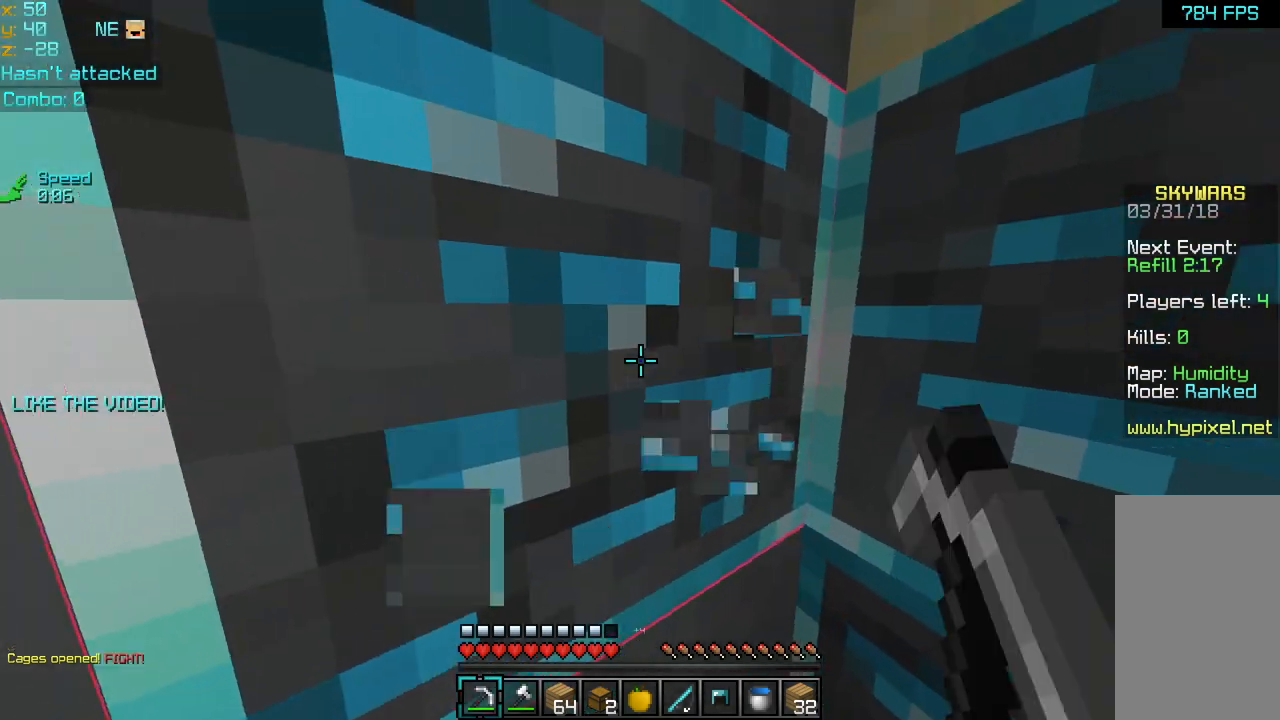
{"keys": ["left"], "mouse": ["left"], "events": [[320, "up", "up"]]}
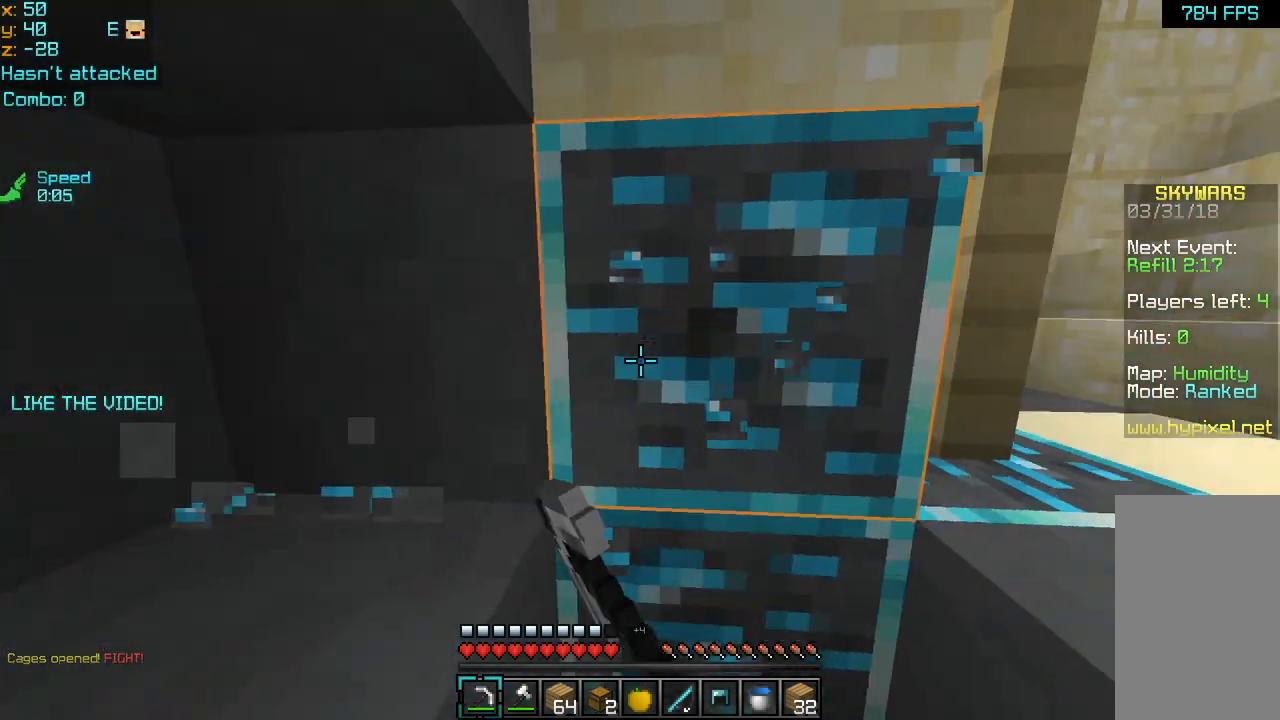
{"keys": [], "mouse": ["left"], "events": [[40, "left", "up"]]}
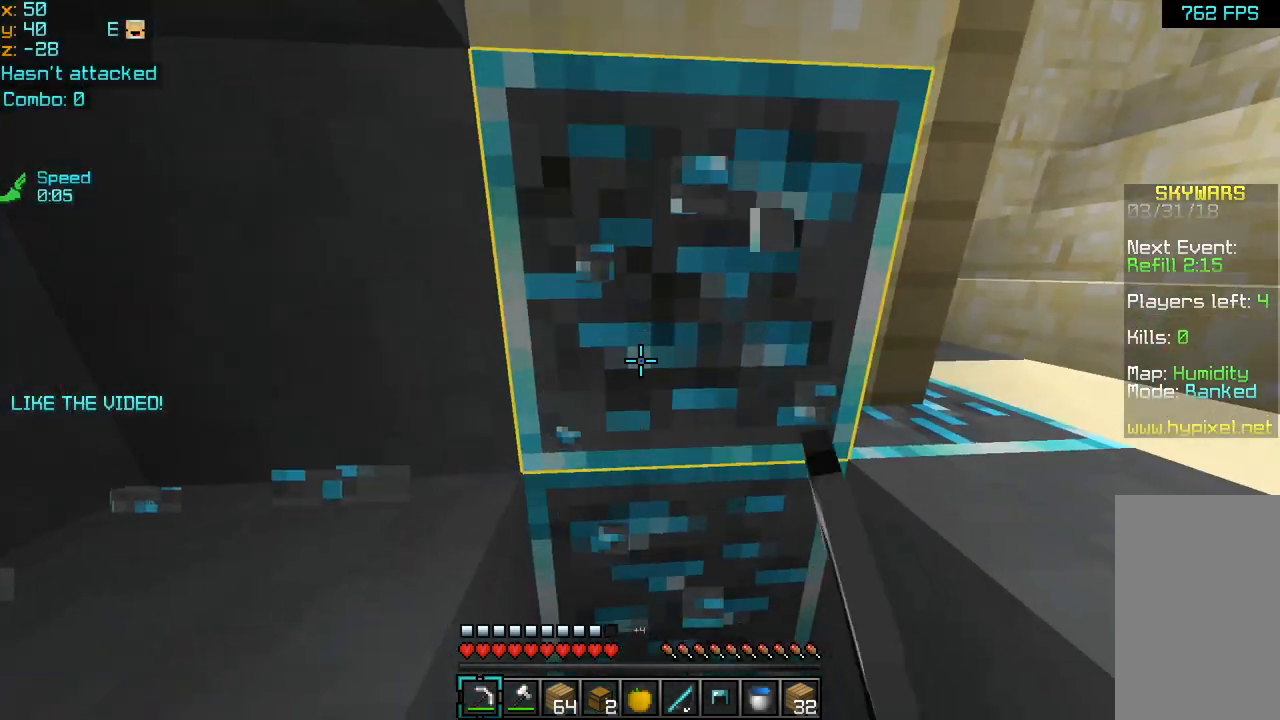
{"keys": ["up"], "mouse": ["left"], "events": [[360, "up", "down"]]}
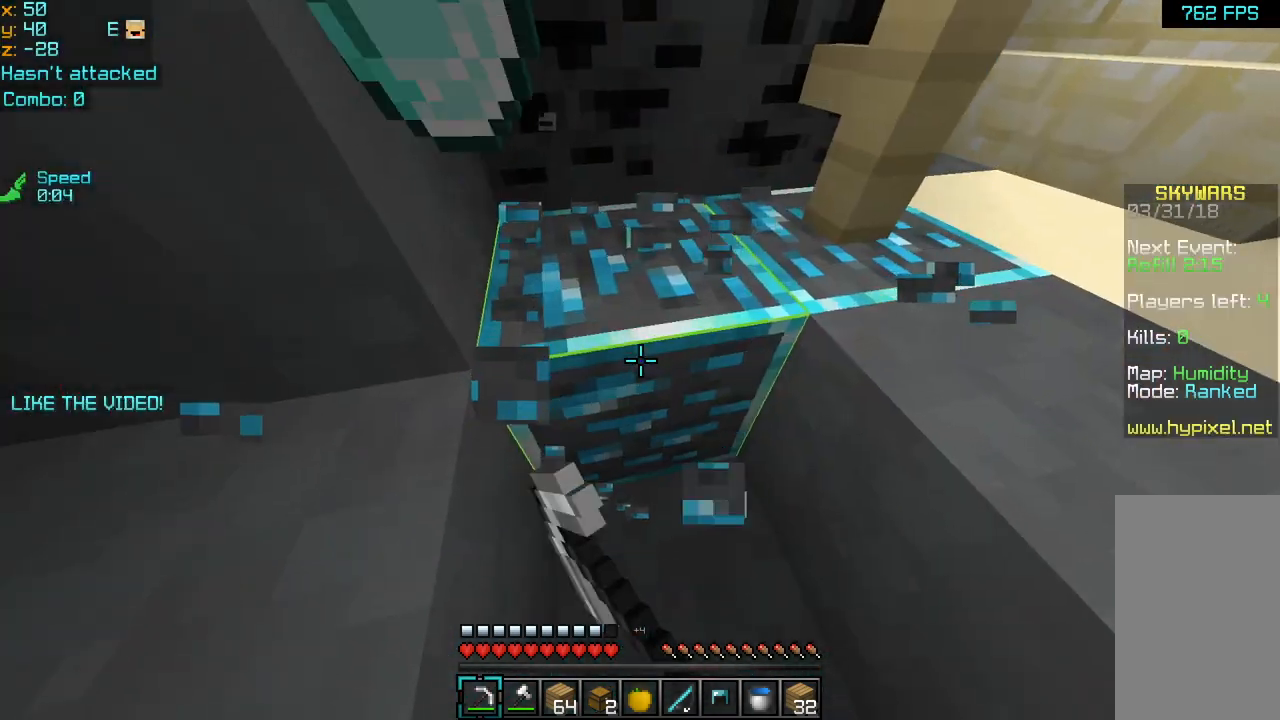
{"keys": ["left", "up"], "mouse": ["left"], "events": [[40, "left", "down"], [240, "left", "up"], [440, "left", "down"]]}
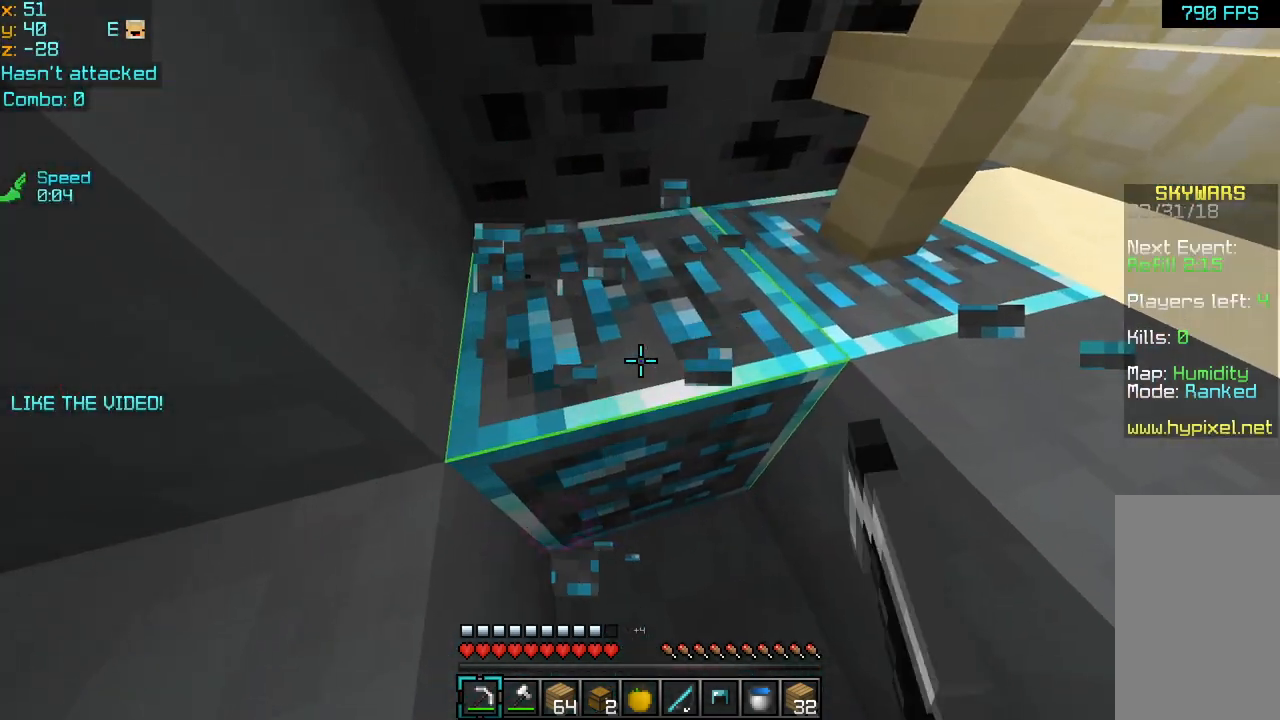
{"keys": ["left"], "mouse": ["left"], "events": [[400, "up", "up"]]}
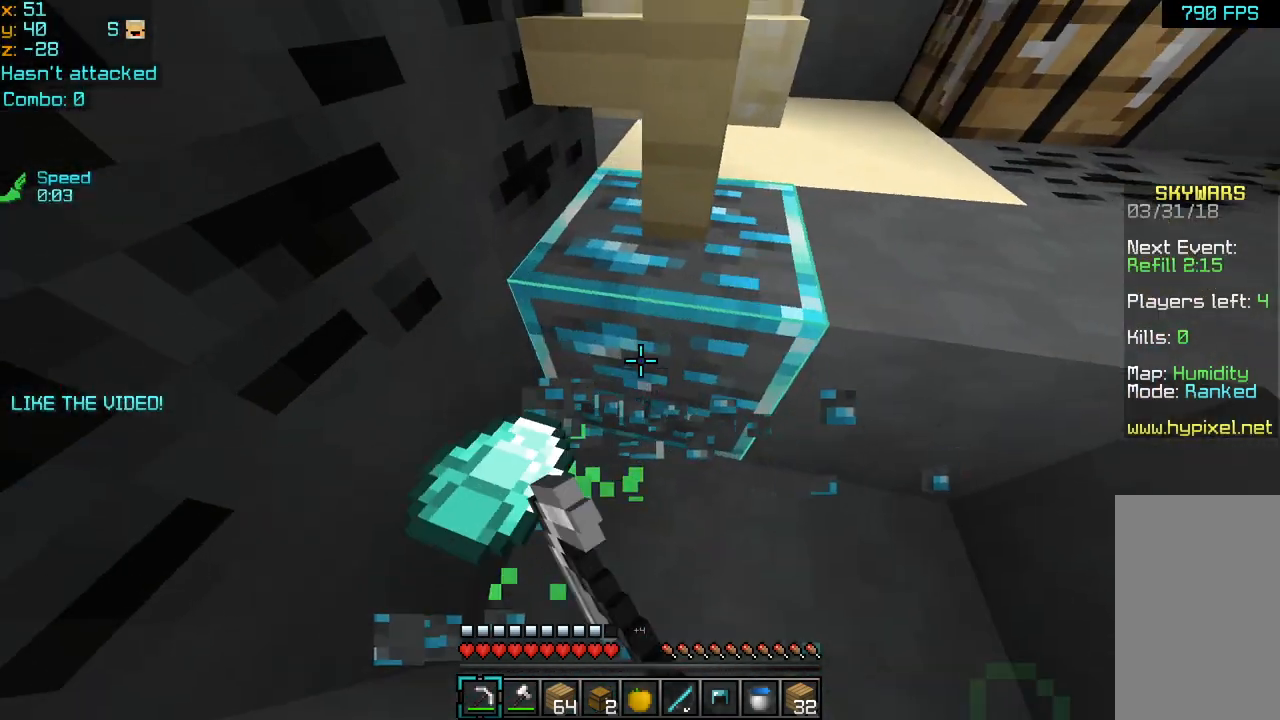
{"keys": ["left"], "mouse": ["left"], "events": [[80, "left", "up"], [280, "left", "down"]]}
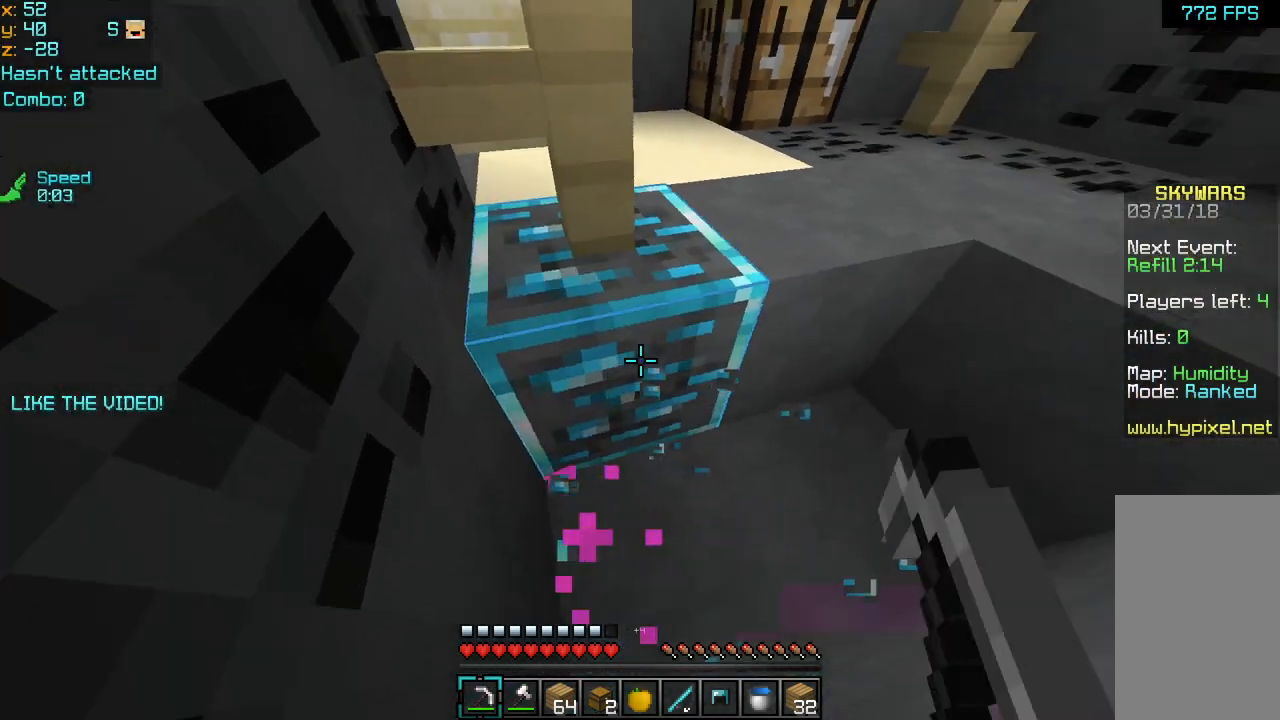
{"keys": ["right", "up"], "mouse": [], "events": [[240, "left", "up"], [360, "left", "down"], [440, "mouse_left", "up"], [440, "up", "down"], [480, "left", "up"], [480, "right", "down"]]}
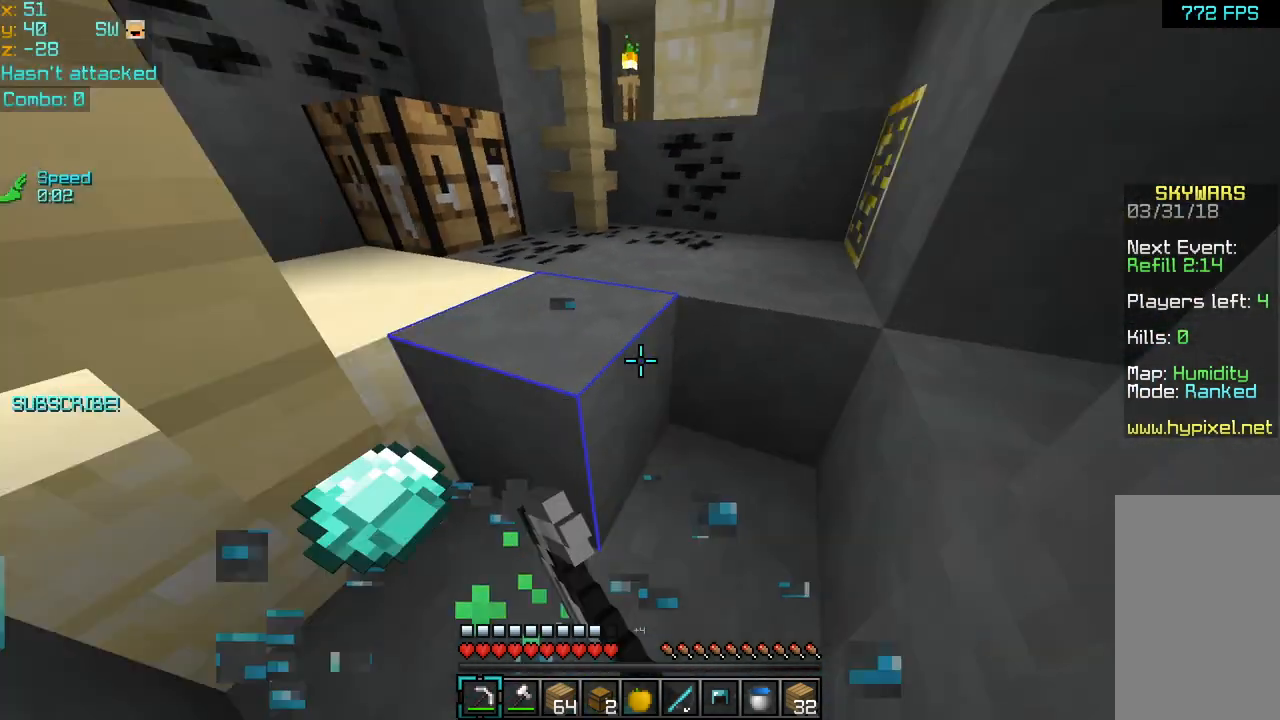
{"keys": ["space", "up"], "mouse": [], "events": [[80, "up", "up"], [200, "up", "down"], [400, "space", "down"], [480, "right", "up"]]}